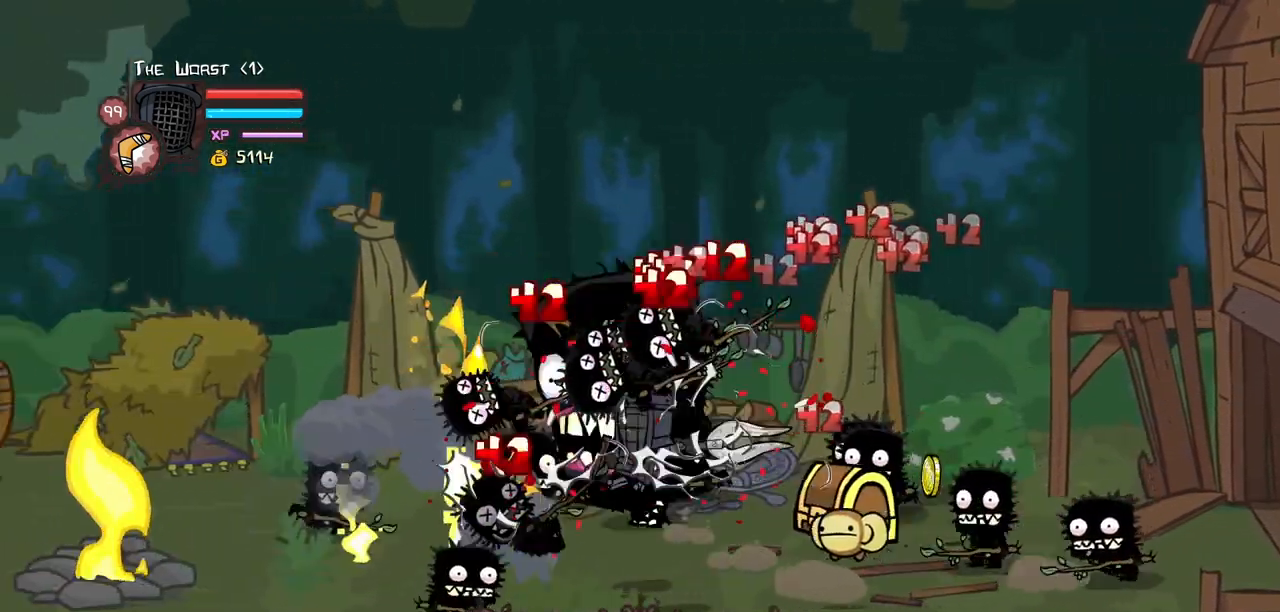
Gameplay with keyboard; each line is a JSON object with the keys held at the frame after it. "events" lists presses ("down") and releases ("up") of "block", "down", "heavy", "item", "iteml", "itemr", "jump", "left", "light", "magic", "right" and "up" between this image and that frame as [ms after this image, input, new state], when the widget could be followed in between. No other keys are recorded. Mouse input is not recorded. Key names are as the overlay labels them; some are game actions (e.g. jump) rather than physical keys.
{"keys": ["heavy"], "events": [[17, "light", "up"], [200, "left", "up"]]}
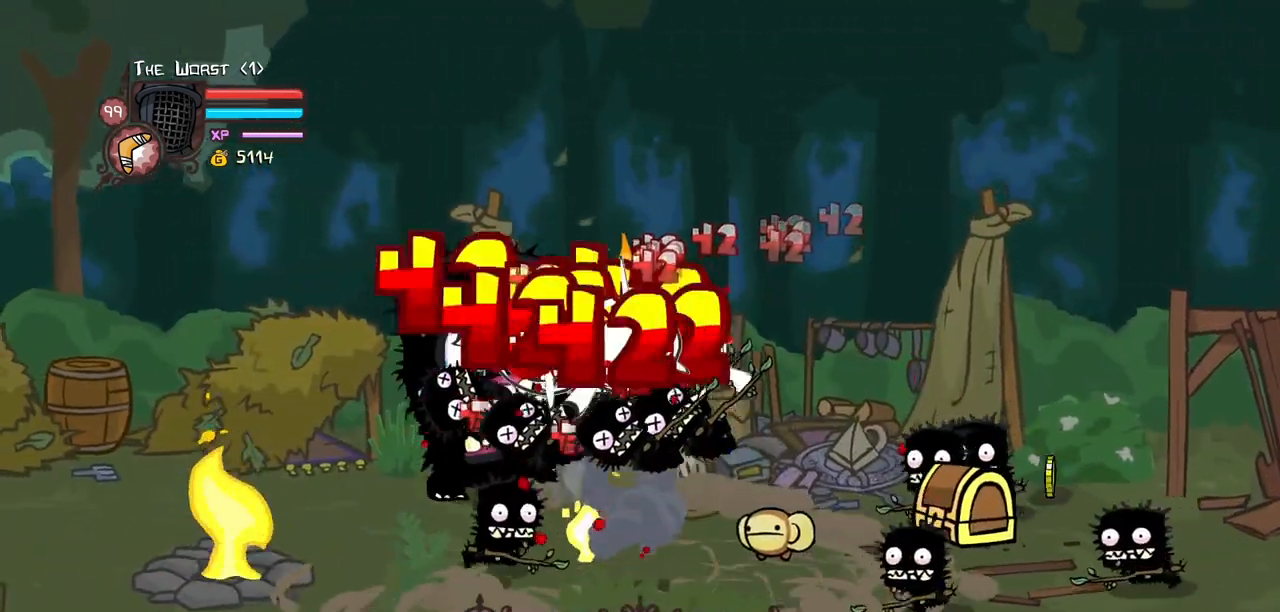
{"keys": ["heavy", "left"], "events": [[33, "heavy", "up"], [83, "left", "down"], [83, "light", "down"], [217, "light", "up"], [267, "light", "down"], [400, "heavy", "down"], [500, "light", "up"]]}
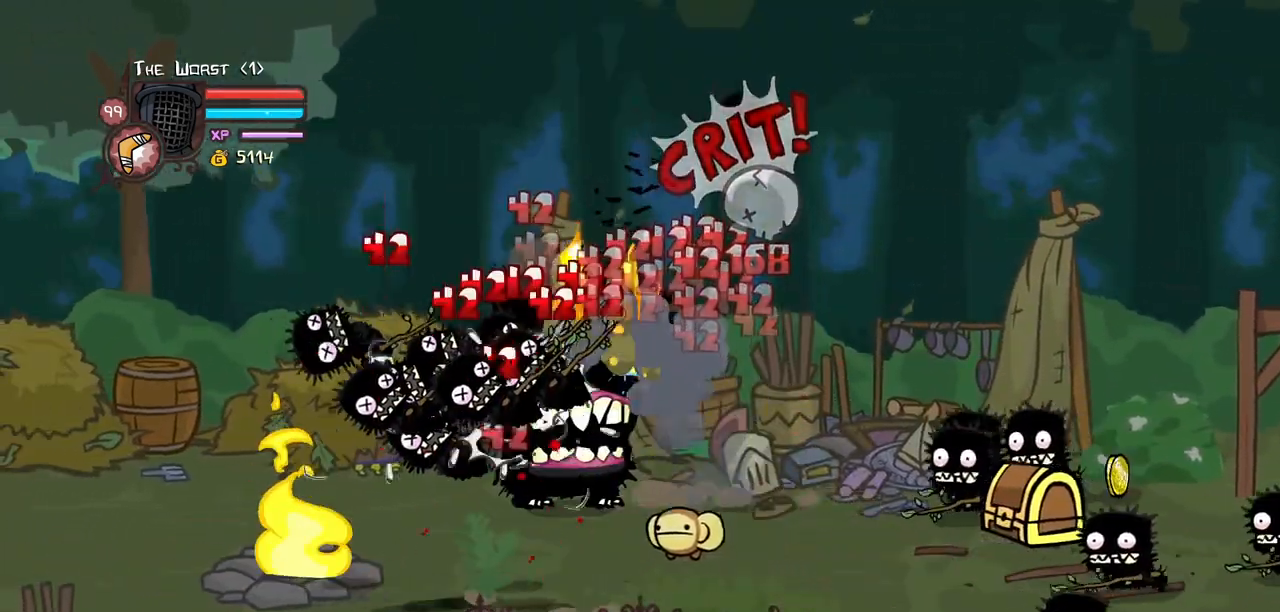
{"keys": ["left", "right"], "events": [[233, "heavy", "up"], [283, "heavy", "down"], [467, "heavy", "up"], [467, "right", "down"]]}
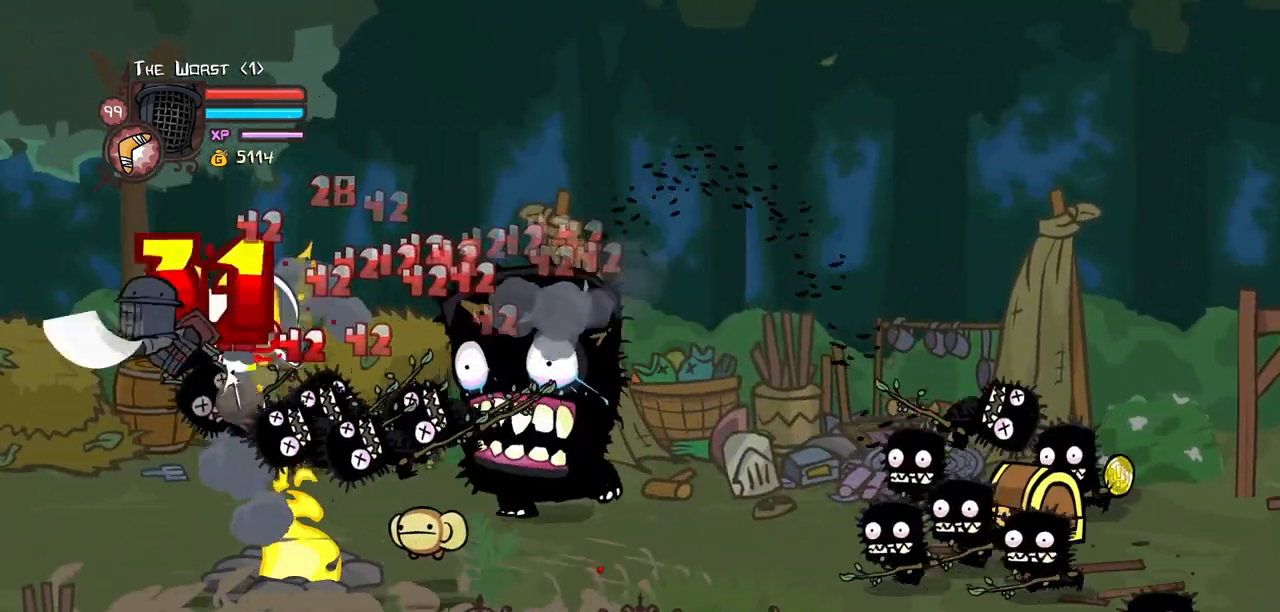
{"keys": ["light", "right"], "events": [[17, "left", "up"], [67, "light", "down"], [200, "light", "up"], [250, "light", "down"], [433, "light", "up"], [483, "light", "down"]]}
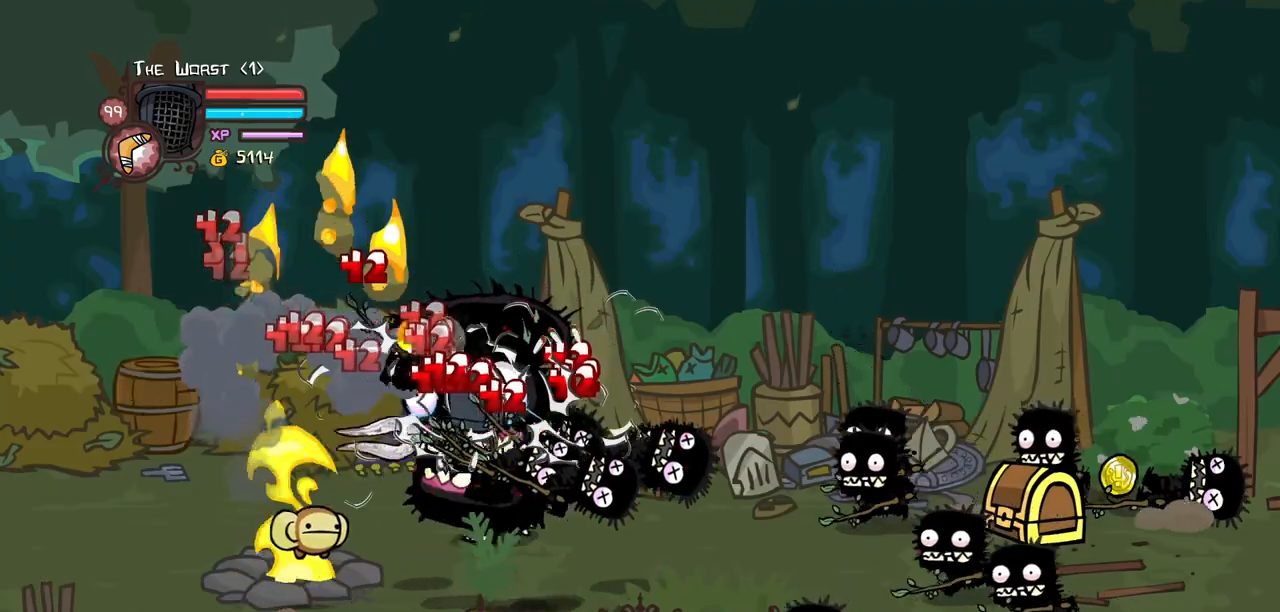
{"keys": ["heavy", "right"], "events": [[133, "light", "up"], [167, "light", "down"], [417, "heavy", "down"], [450, "light", "up"]]}
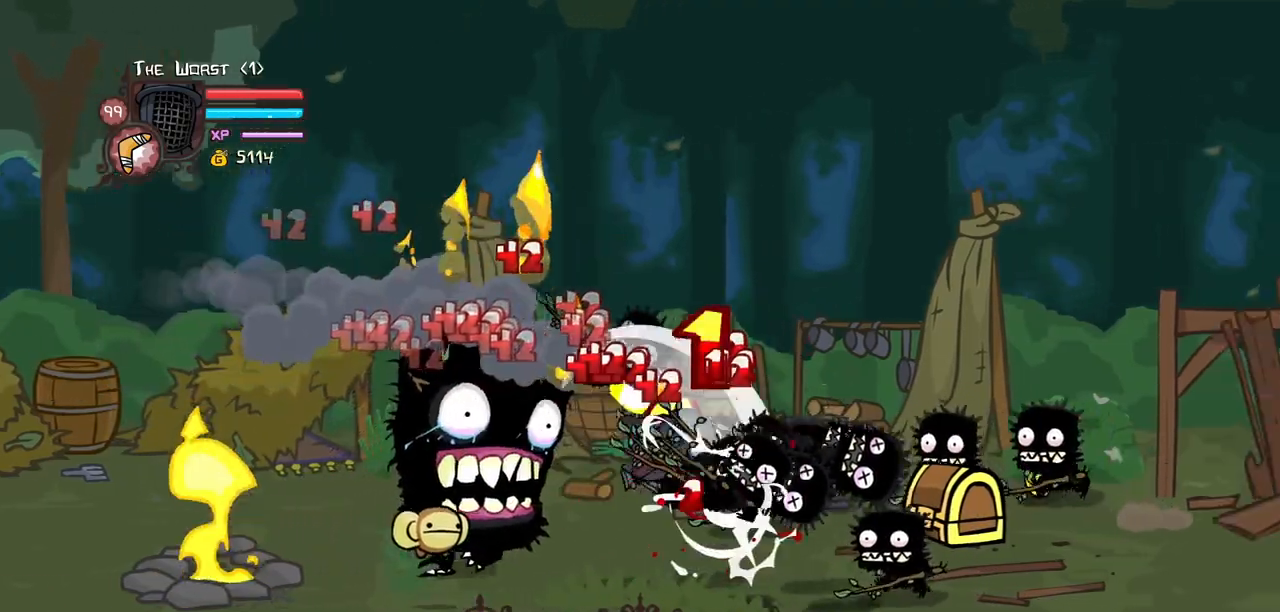
{"keys": [], "events": [[100, "right", "up"], [133, "heavy", "up"], [183, "heavy", "down"], [417, "heavy", "up"]]}
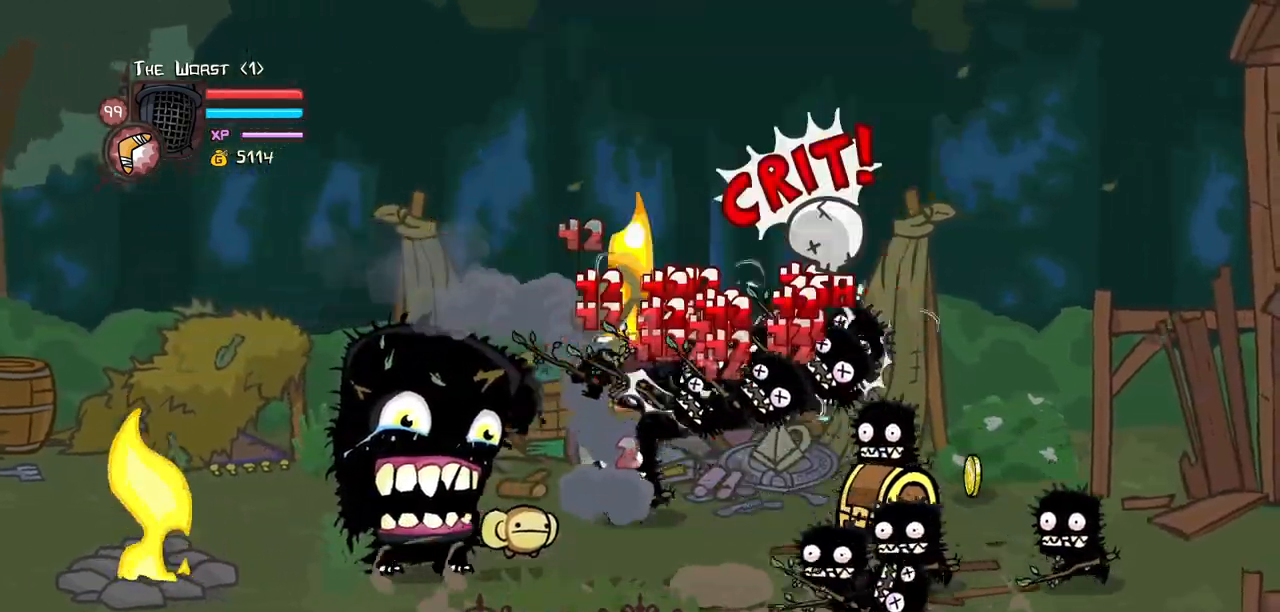
{"keys": ["heavy", "right"], "events": [[17, "light", "down"], [67, "right", "down"], [150, "light", "up"], [200, "light", "down"], [400, "heavy", "down"], [433, "light", "up"]]}
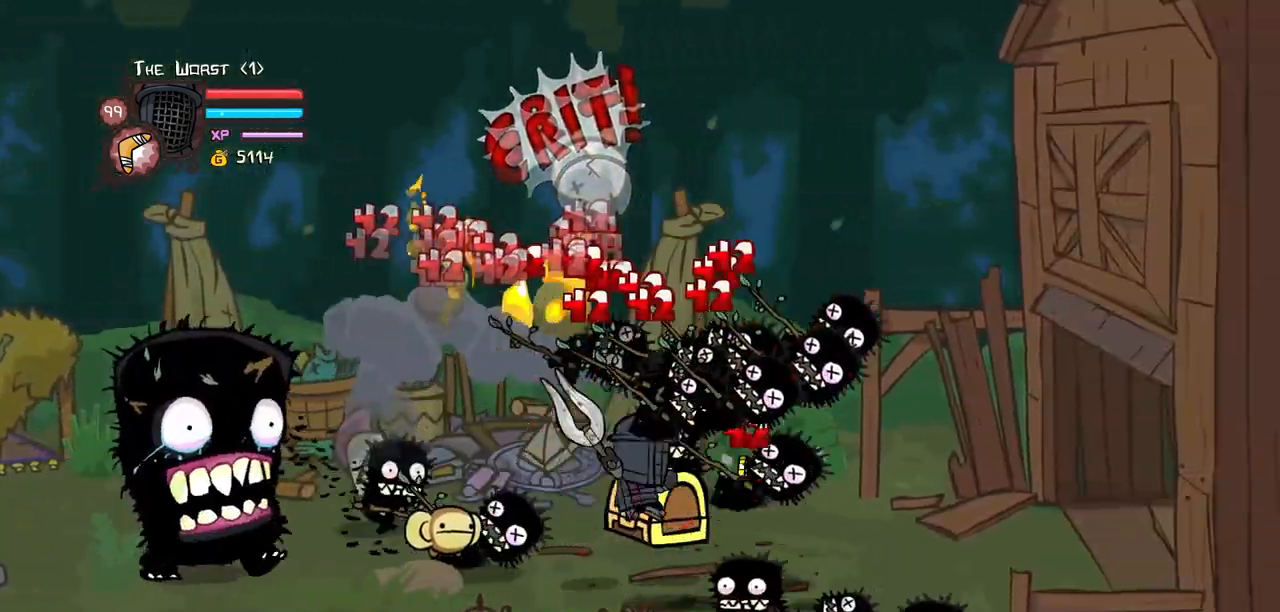
{"keys": ["left", "light"], "events": [[133, "heavy", "up"], [167, "heavy", "down"], [450, "heavy", "up"], [450, "left", "down"], [500, "light", "down"], [500, "right", "up"]]}
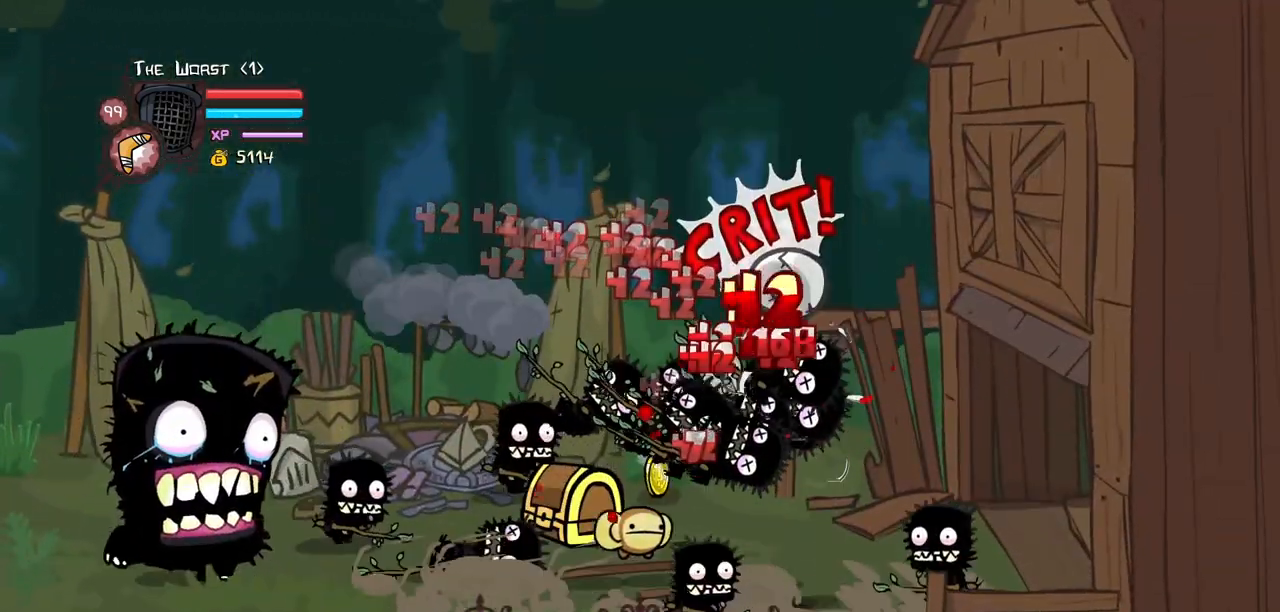
{"keys": ["heavy", "left"], "events": [[50, "left", "up"], [100, "left", "down"], [150, "light", "up"], [183, "light", "down"], [383, "heavy", "down"], [417, "light", "up"]]}
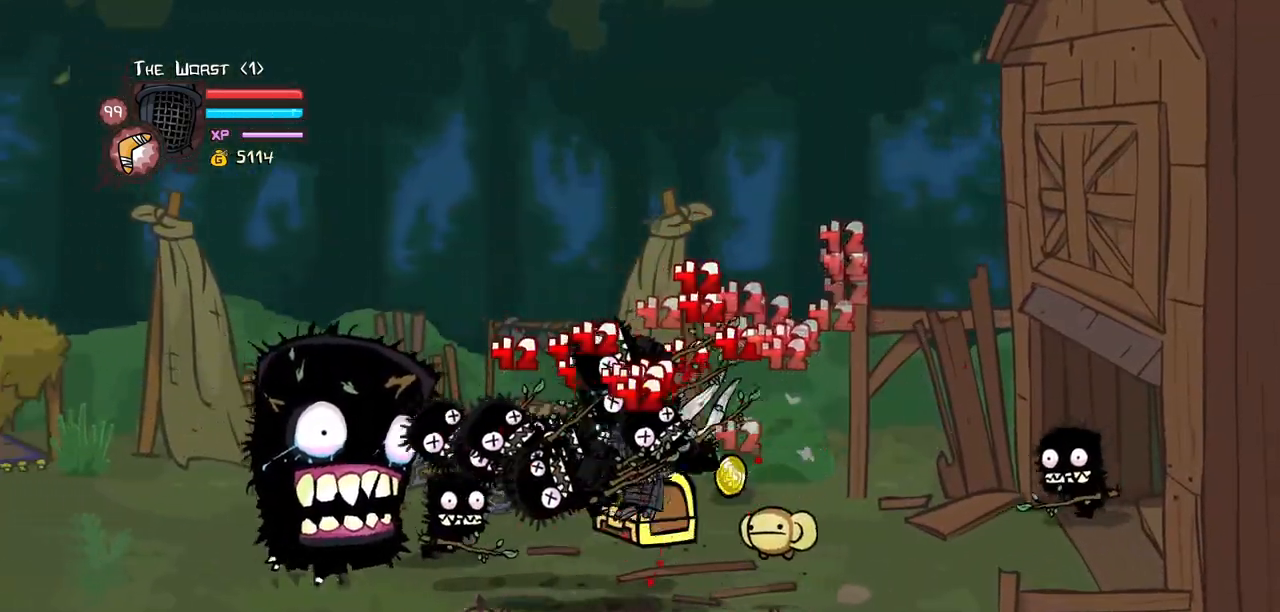
{"keys": ["right"], "events": [[150, "heavy", "up"], [200, "heavy", "down"], [433, "heavy", "up"], [433, "right", "down"], [483, "left", "up"]]}
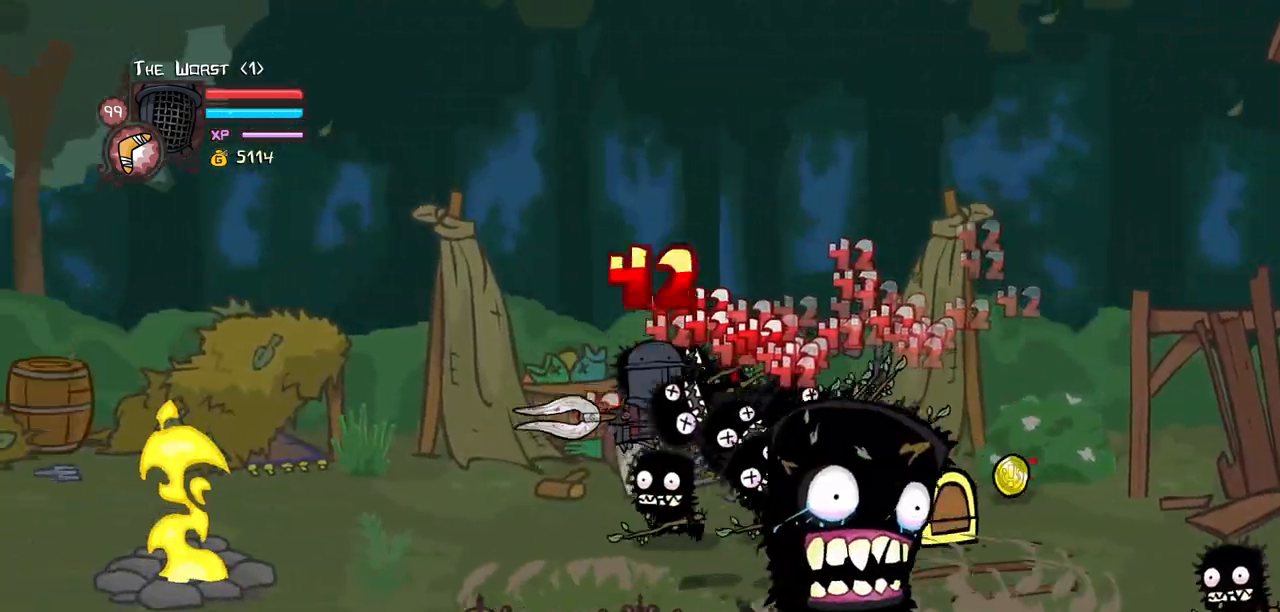
{"keys": ["heavy", "right"], "events": [[33, "light", "down"], [167, "light", "up"], [217, "light", "down"], [367, "heavy", "down"], [450, "light", "up"]]}
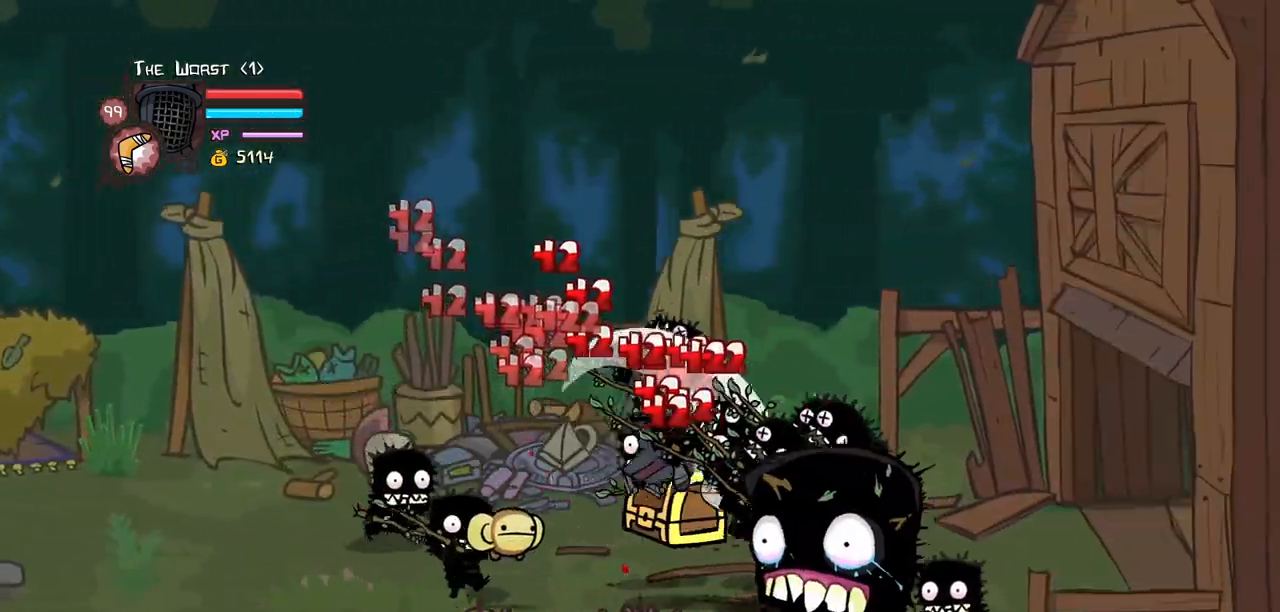
{"keys": ["left", "right"], "events": [[150, "heavy", "up"], [183, "heavy", "down"], [417, "heavy", "up"], [467, "left", "down"]]}
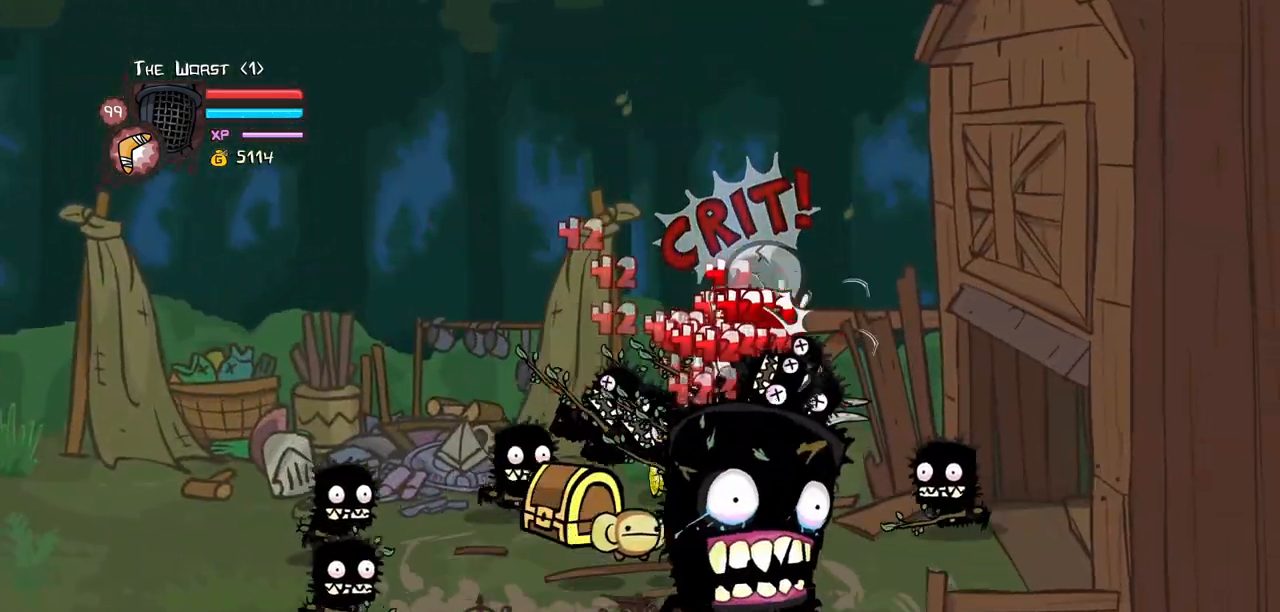
{"keys": ["heavy", "left"]}
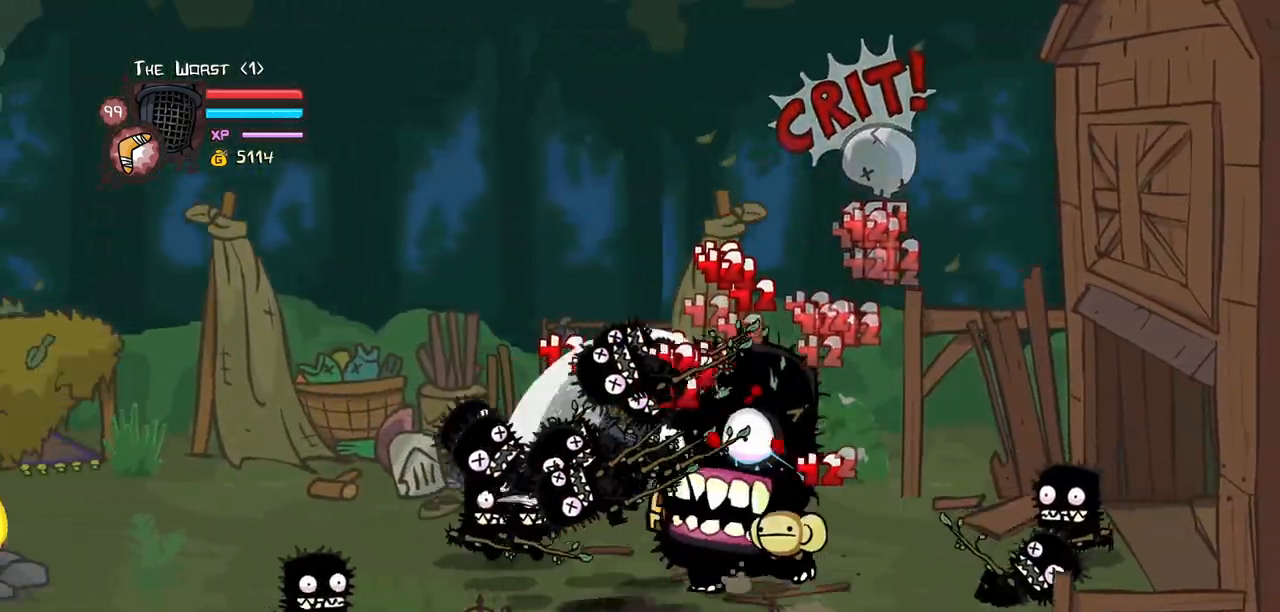
{"keys": ["left", "light"], "events": [[83, "left", "up"], [133, "heavy", "up"], [183, "heavy", "down"], [400, "heavy", "up"], [450, "light", "down"], [500, "left", "down"]]}
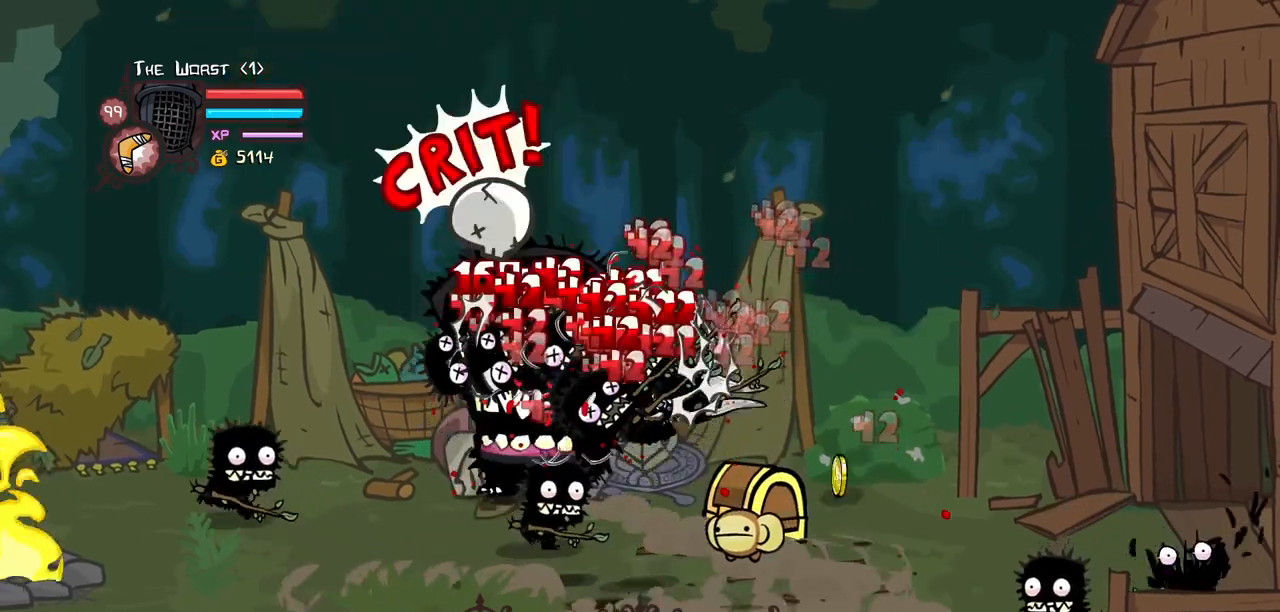
{"keys": ["heavy", "left"], "events": [[133, "light", "up"], [183, "light", "down"], [333, "heavy", "down"], [467, "light", "up"]]}
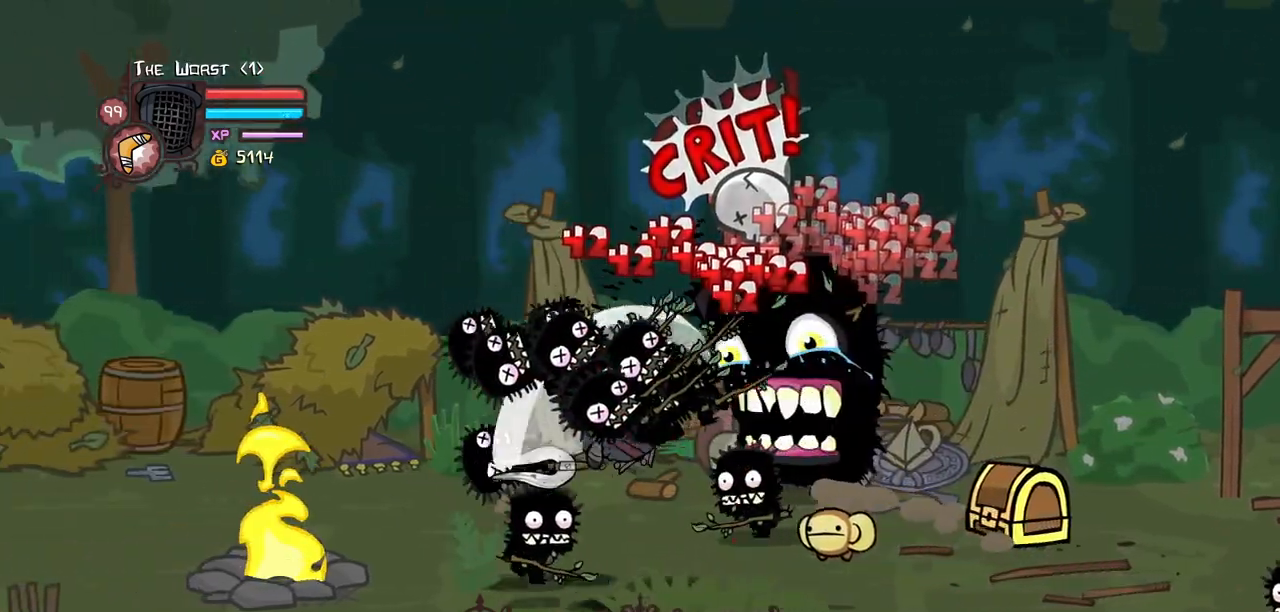
{"keys": ["light", "right"], "events": [[400, "heavy", "up"], [400, "right", "down"], [433, "left", "up"], [483, "light", "down"]]}
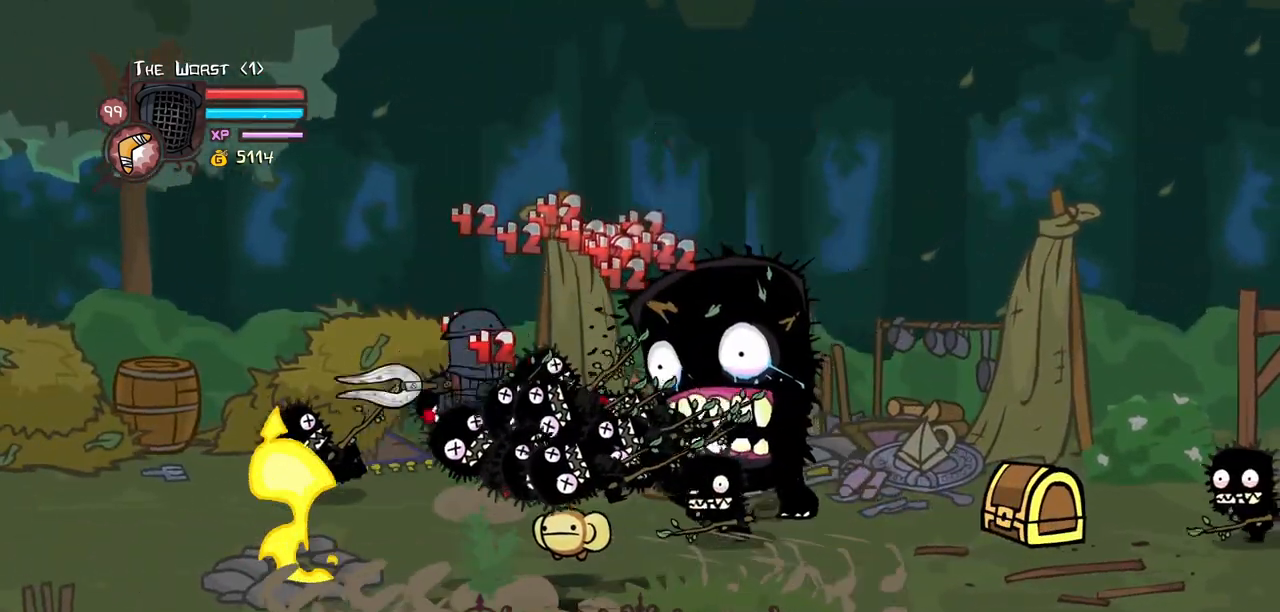
{"keys": ["light", "right"], "events": [[367, "light", "up"], [400, "light", "down"]]}
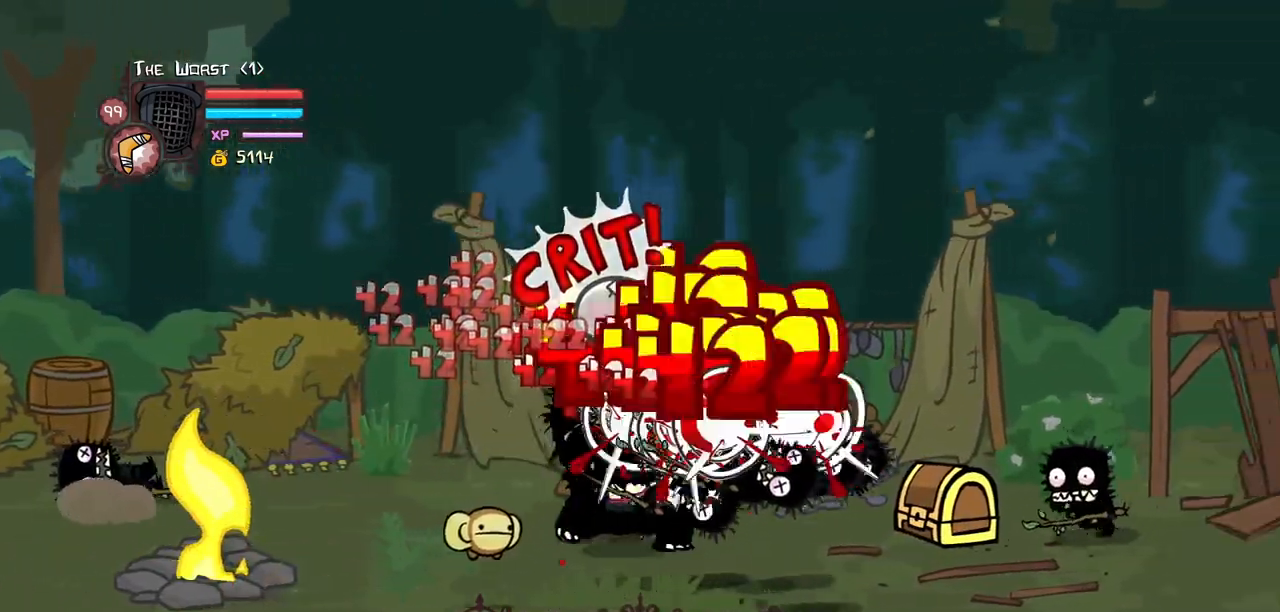
{"keys": ["heavy", "right"], "events": [[100, "light", "up"], [150, "light", "down"], [283, "heavy", "down"], [383, "light", "up"]]}
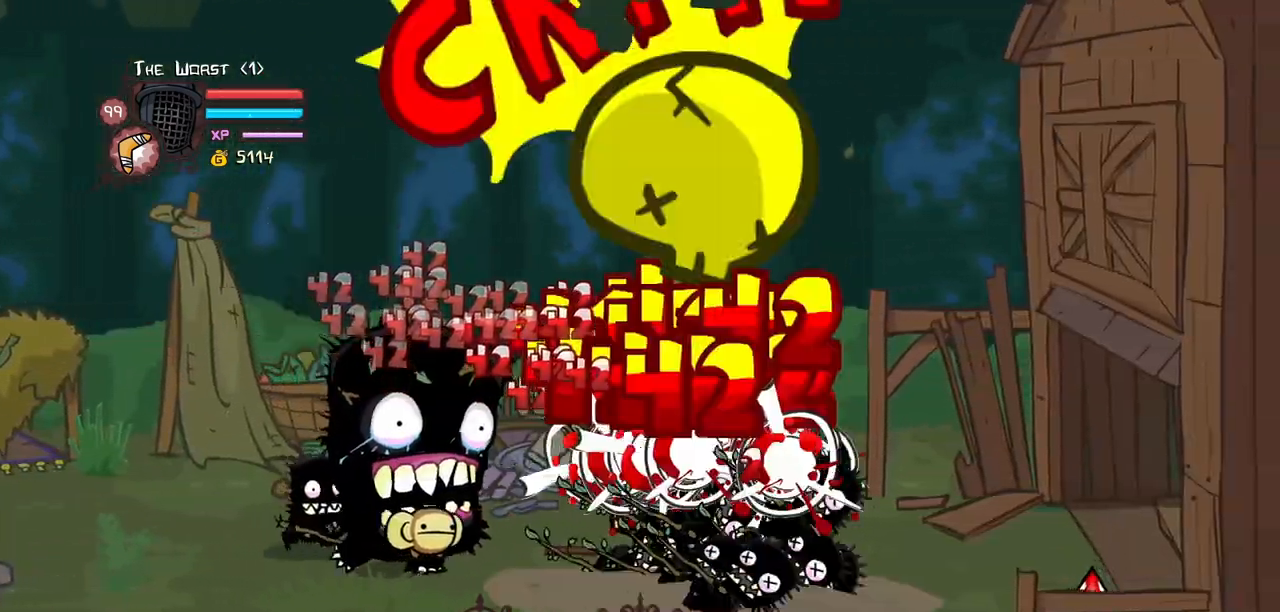
{"keys": ["light", "right"], "events": [[17, "right", "up"], [67, "heavy", "up"], [117, "heavy", "down"], [350, "heavy", "up"], [400, "light", "down"], [483, "right", "down"]]}
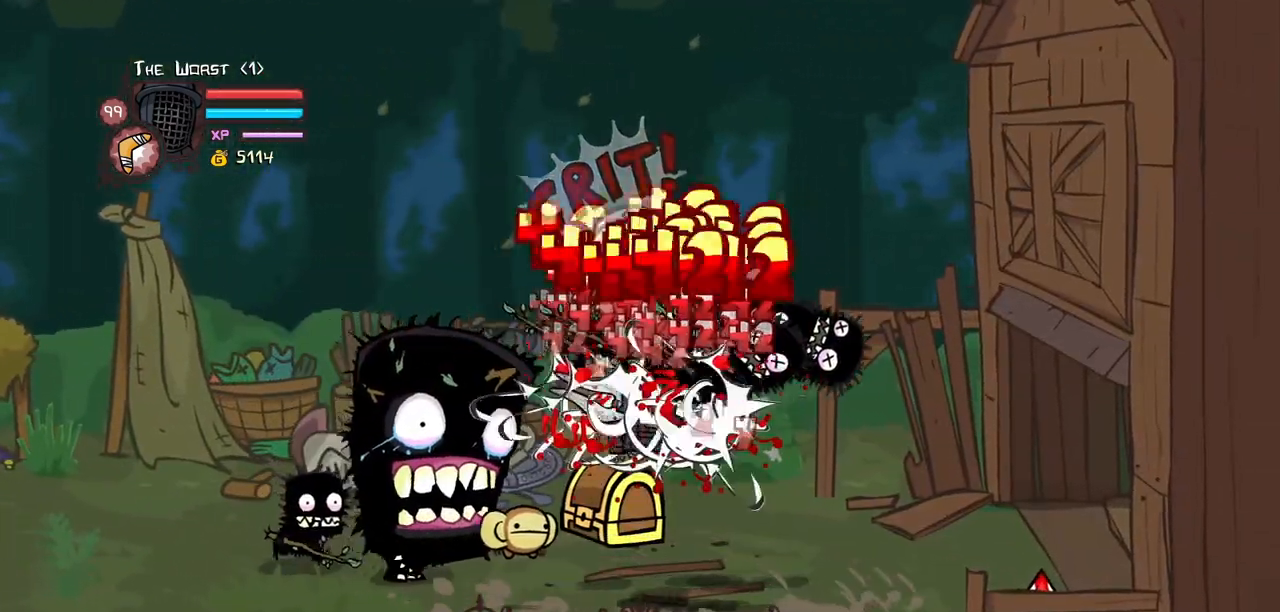
{"keys": ["heavy", "right"], "events": [[33, "light", "up"], [83, "light", "down"], [267, "heavy", "down"], [317, "light", "up"]]}
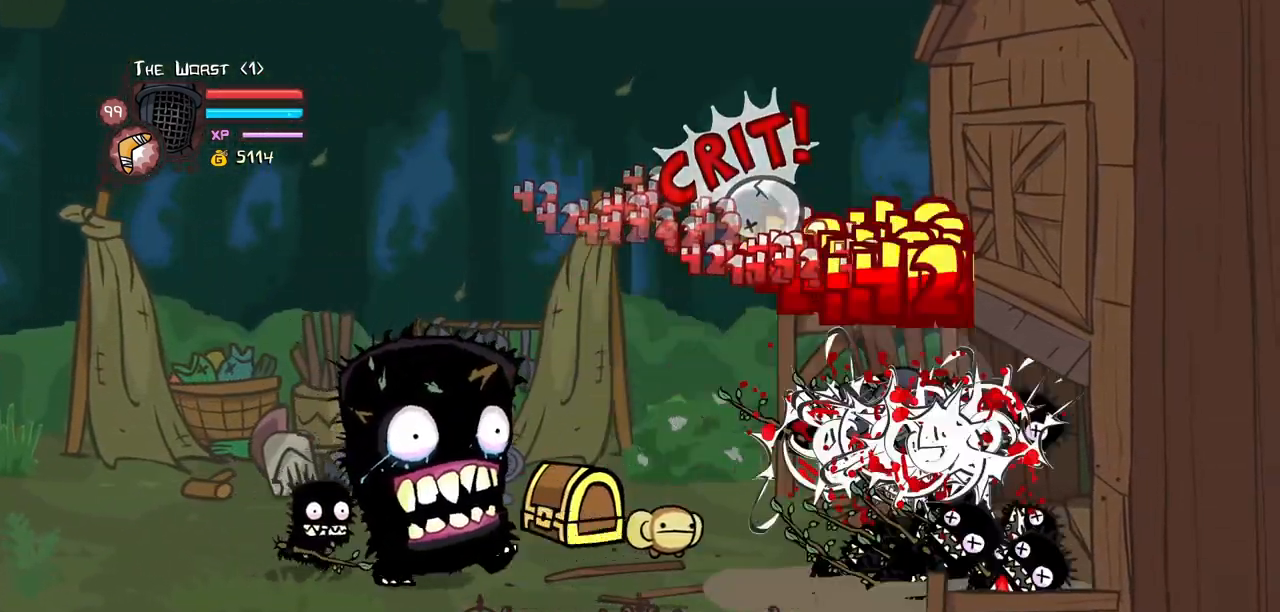
{"keys": ["left", "light"], "events": [[50, "heavy", "up"], [100, "heavy", "down"], [283, "left", "down"], [333, "heavy", "up"], [333, "right", "up"], [383, "left", "up"], [417, "light", "down"], [467, "left", "down"]]}
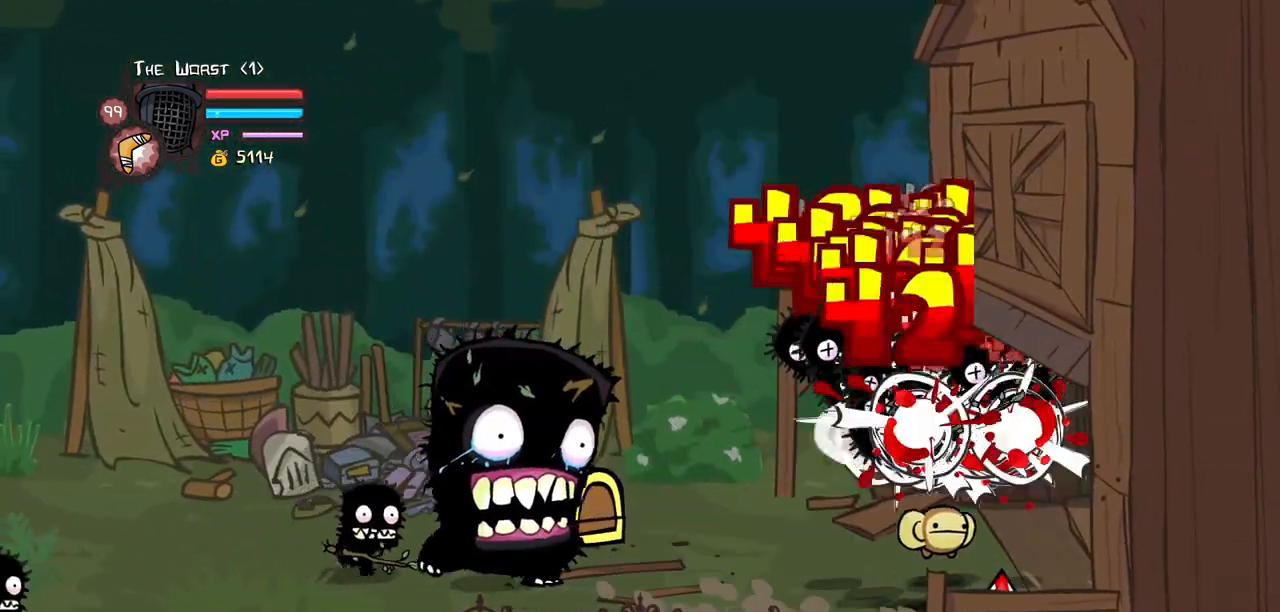
{"keys": ["heavy"], "events": [[67, "light", "up"], [117, "light", "down"], [250, "heavy", "down"], [350, "light", "up"], [483, "left", "up"]]}
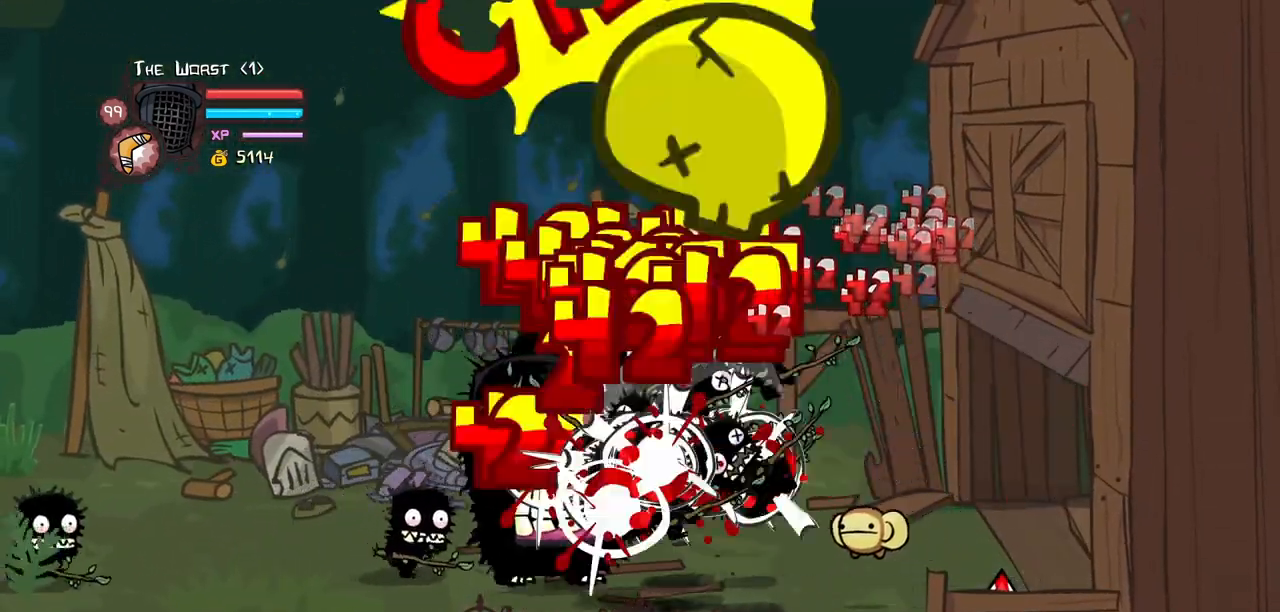
{"keys": ["right"], "events": [[33, "heavy", "up"], [83, "heavy", "down"], [317, "heavy", "up"], [367, "light", "down"], [500, "light", "up"], [500, "right", "down"]]}
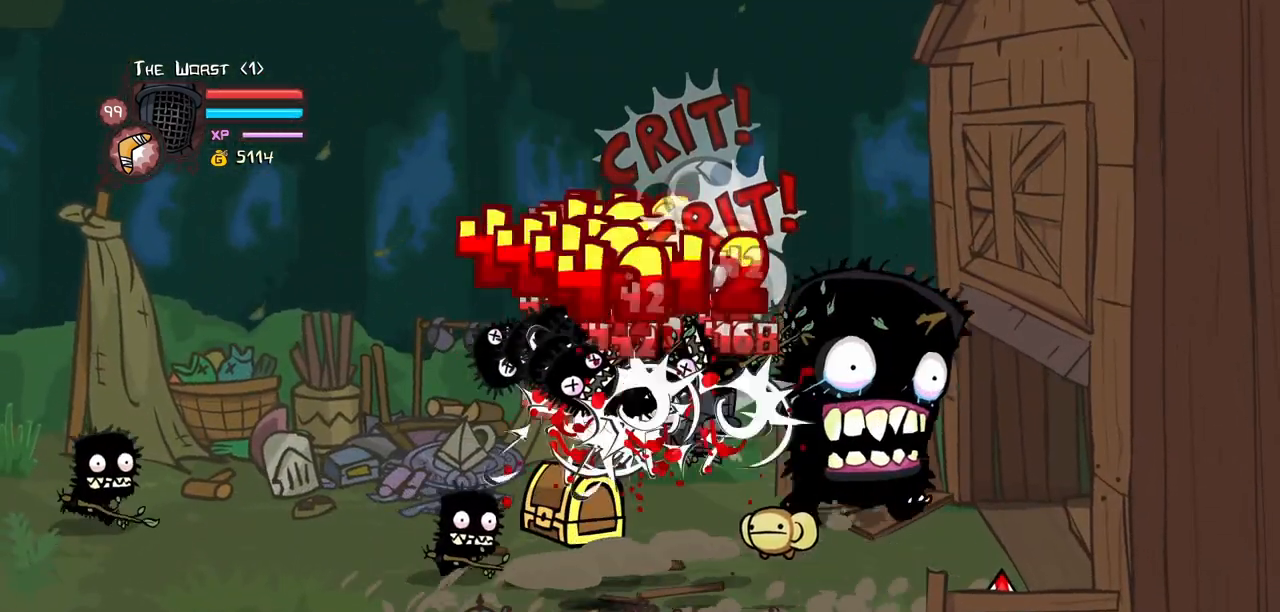
{"keys": ["down", "right"], "events": [[333, "down", "down"]]}
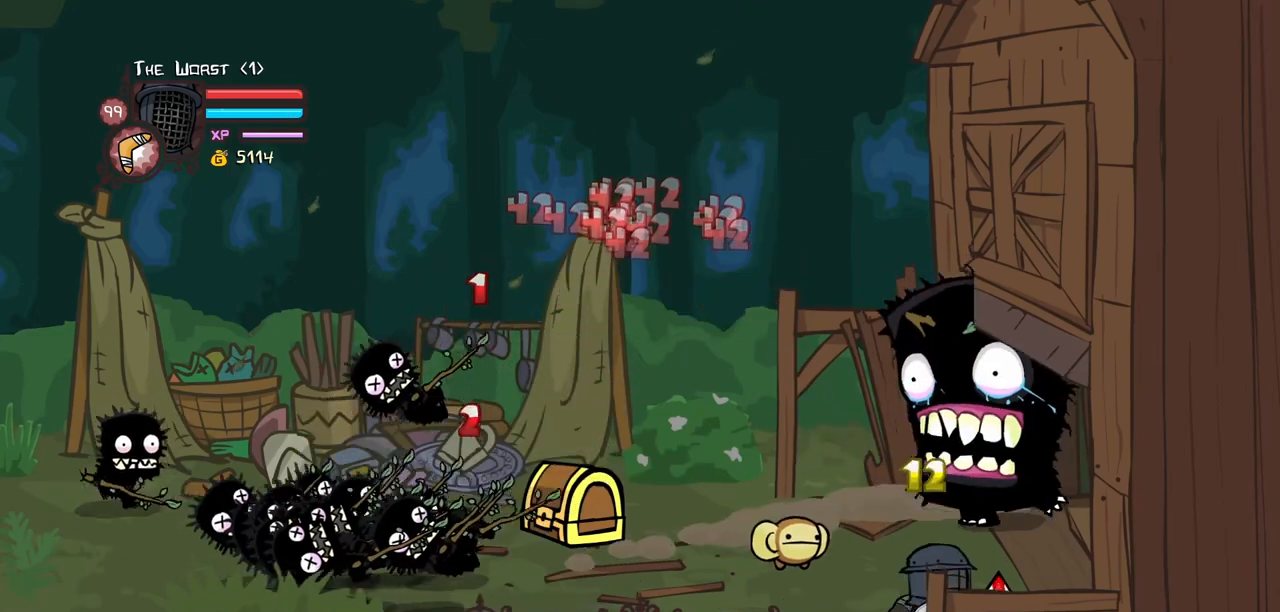
{"keys": ["jump", "left", "light"], "events": [[67, "down", "up"], [117, "up", "down"], [350, "jump", "down"], [350, "left", "down"], [400, "light", "down"], [400, "right", "up"], [433, "up", "up"]]}